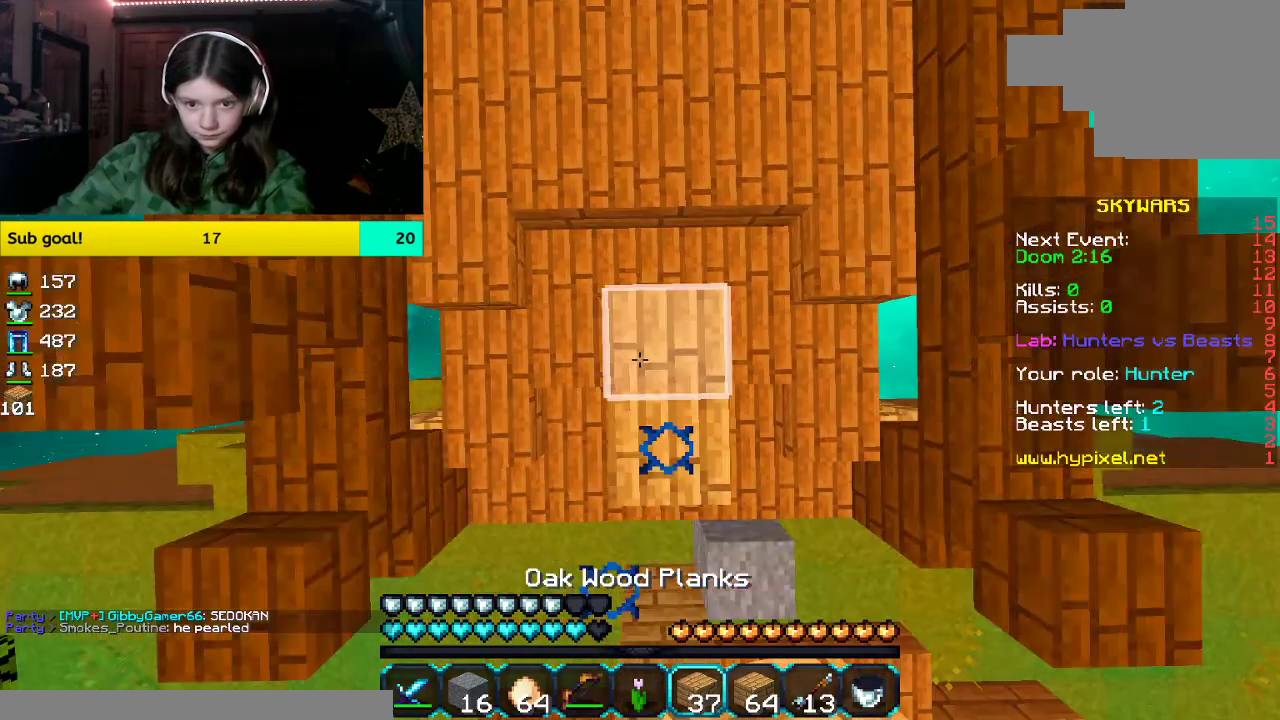
Gameplay with keyboard and mouse; each line is a JSON object with the keys and mouse buttons held at the frame after it. "events" lists presses ("down") and releases ("up") of "a", "d", "s", "space", "w", "mouse_left" and "mouse_right" between this image and that frame as [ms after this image, input, new state], when the widget could be followed in between. "mouse_left", "mouse_right" = the "left", "right" buttons of the "mouse" list. No other keys are recorded. Fast repeated clicks can show as one long hold. Mouse movement is not recorded.
{"keys": ["space", "w"], "mouse": ["right"], "events": [[100, "mouse_right", "up"], [418, "mouse_right", "down"]]}
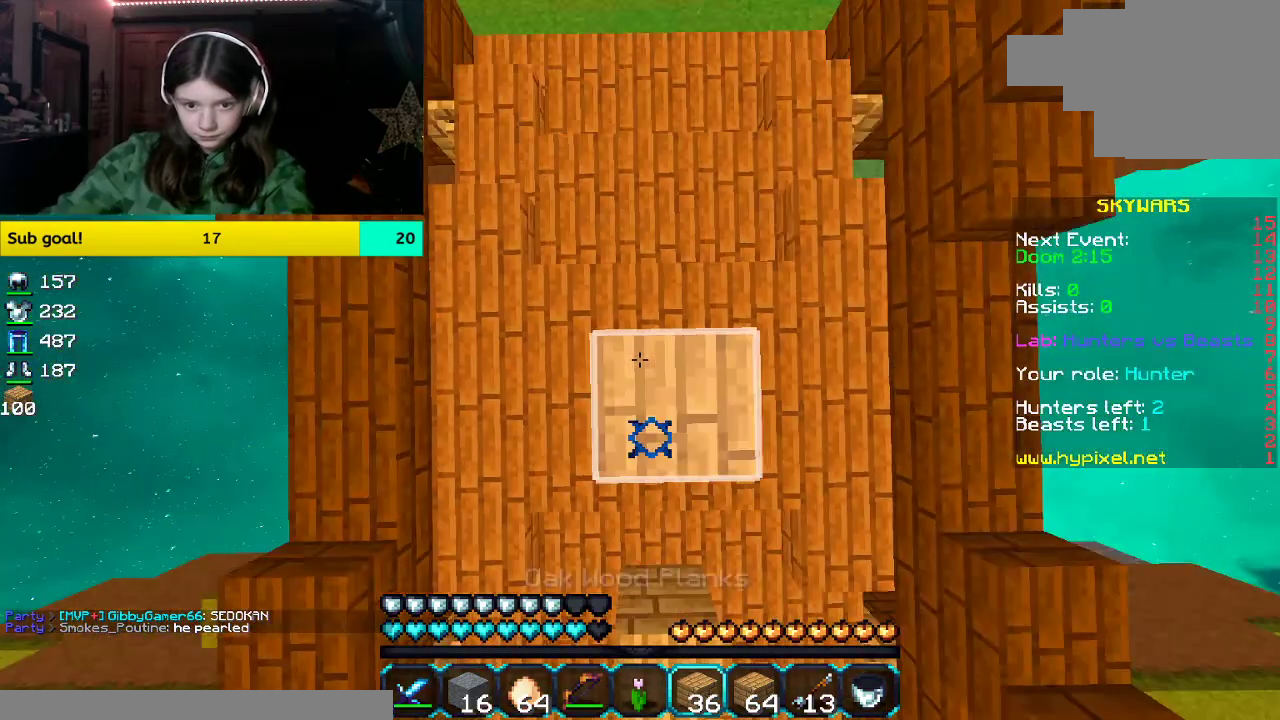
{"keys": ["space", "w"], "mouse": [], "events": [[101, "mouse_right", "up"]]}
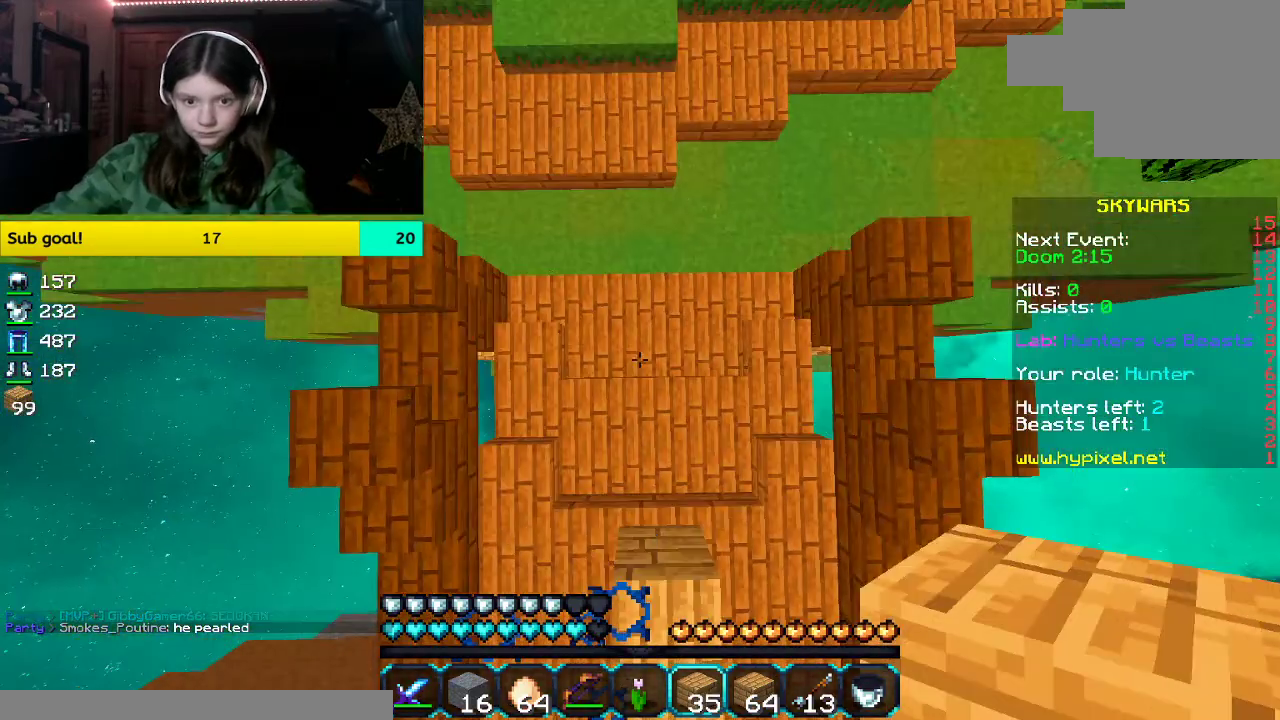
{"keys": ["space", "w"], "mouse": [], "events": [[234, "mouse_right", "down"], [402, "mouse_right", "up"]]}
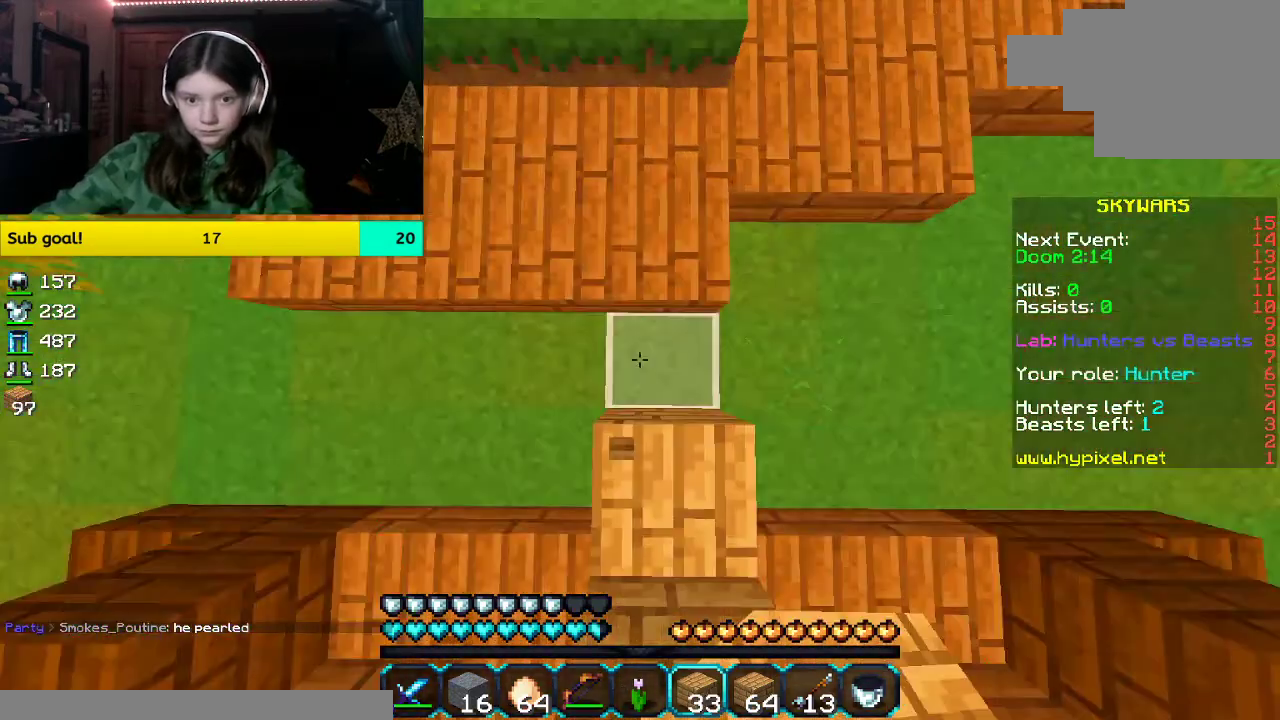
{"keys": ["w"], "mouse": [], "events": [[352, "space", "up"]]}
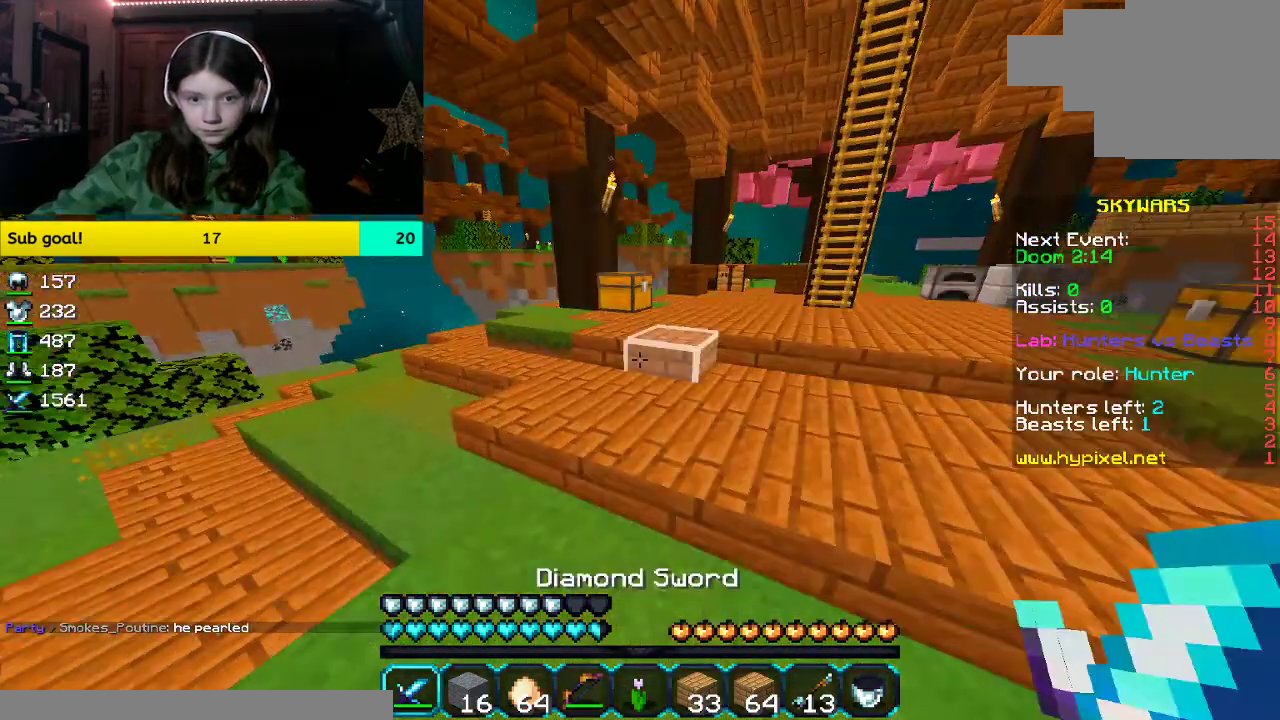
{"keys": [], "mouse": [], "events": [[16, "space", "down"], [167, "mouse_right", "down"], [351, "space", "up"], [502, "mouse_right", "up"], [502, "w", "up"]]}
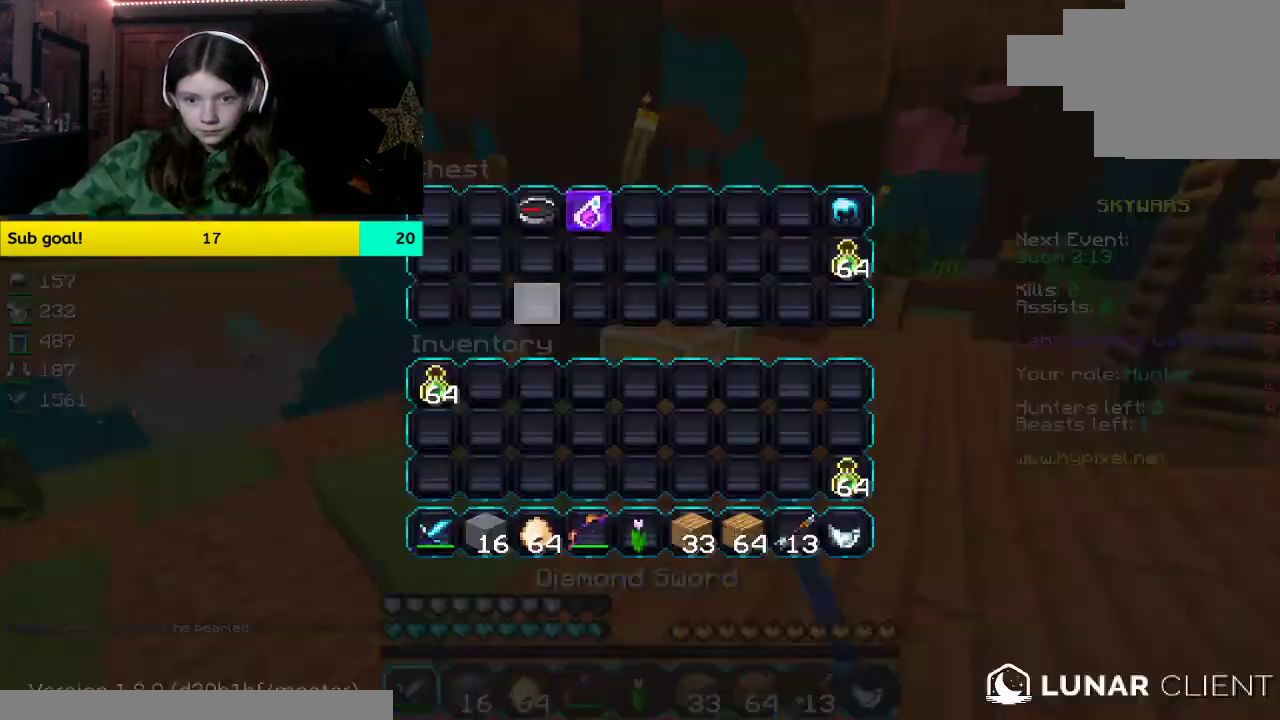
{"keys": [], "mouse": [], "events": []}
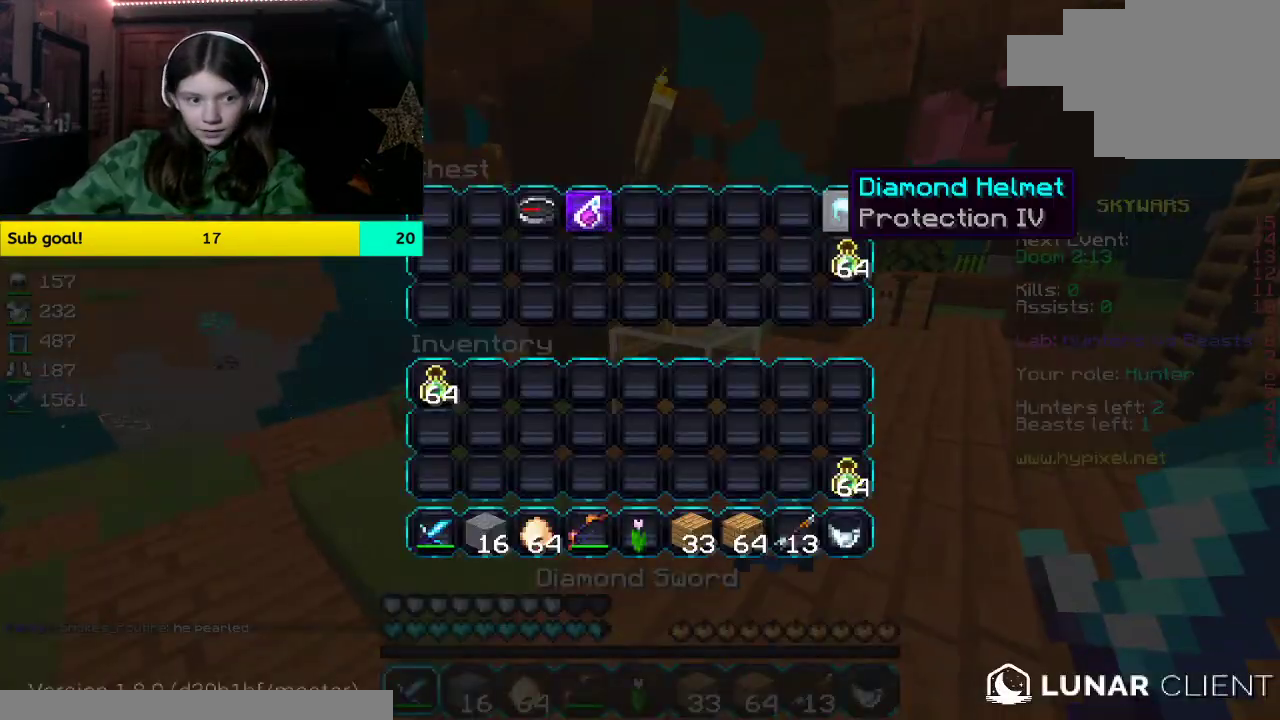
{"keys": [], "mouse": [], "events": []}
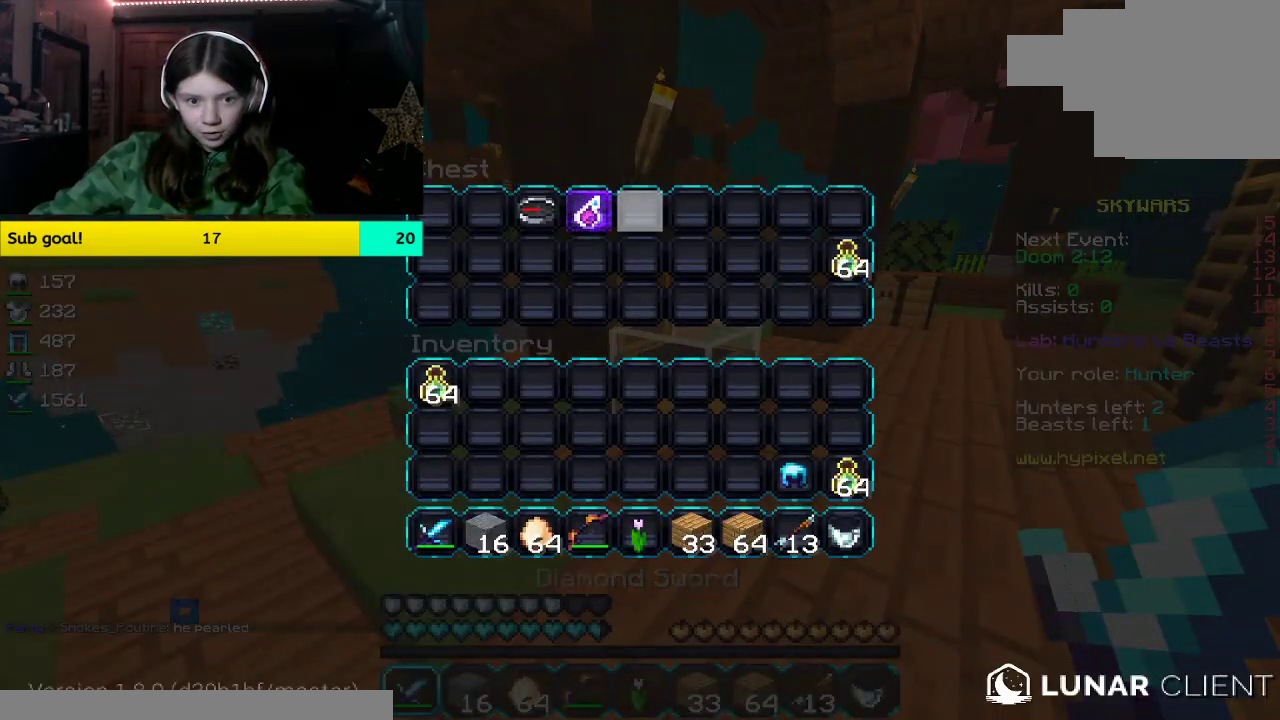
{"keys": [], "mouse": [], "events": []}
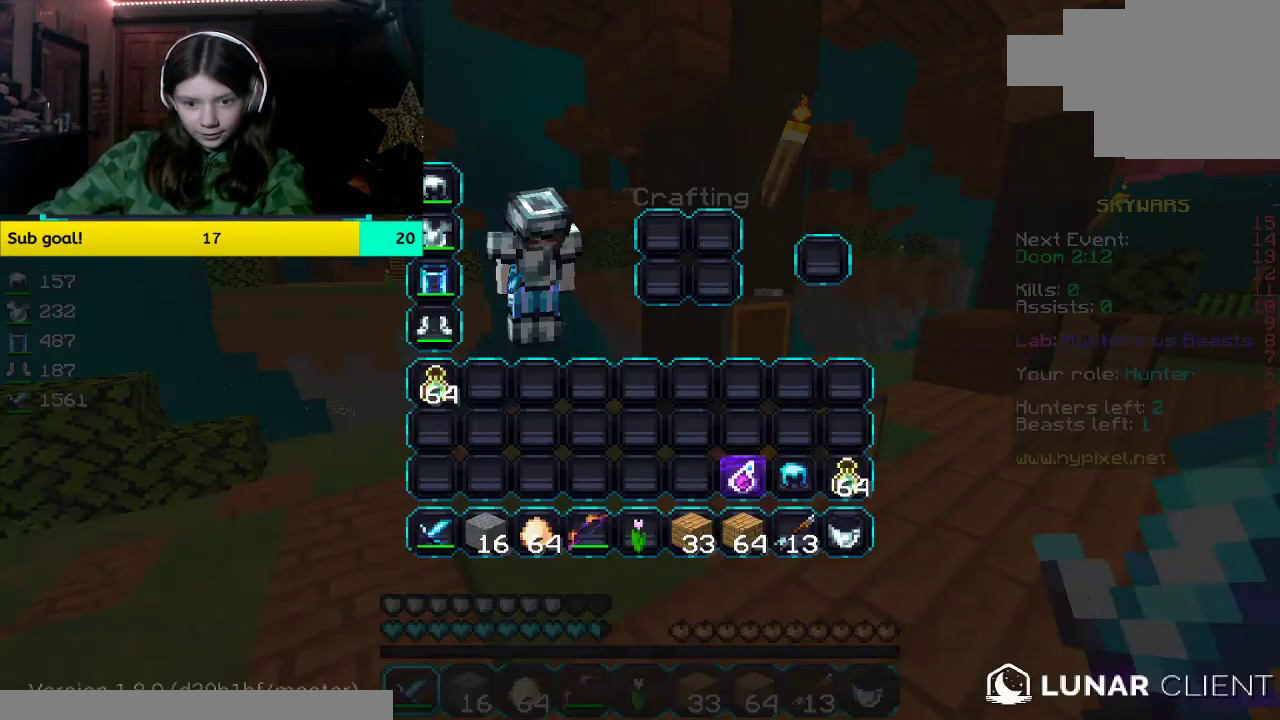
{"keys": [], "mouse": [], "events": []}
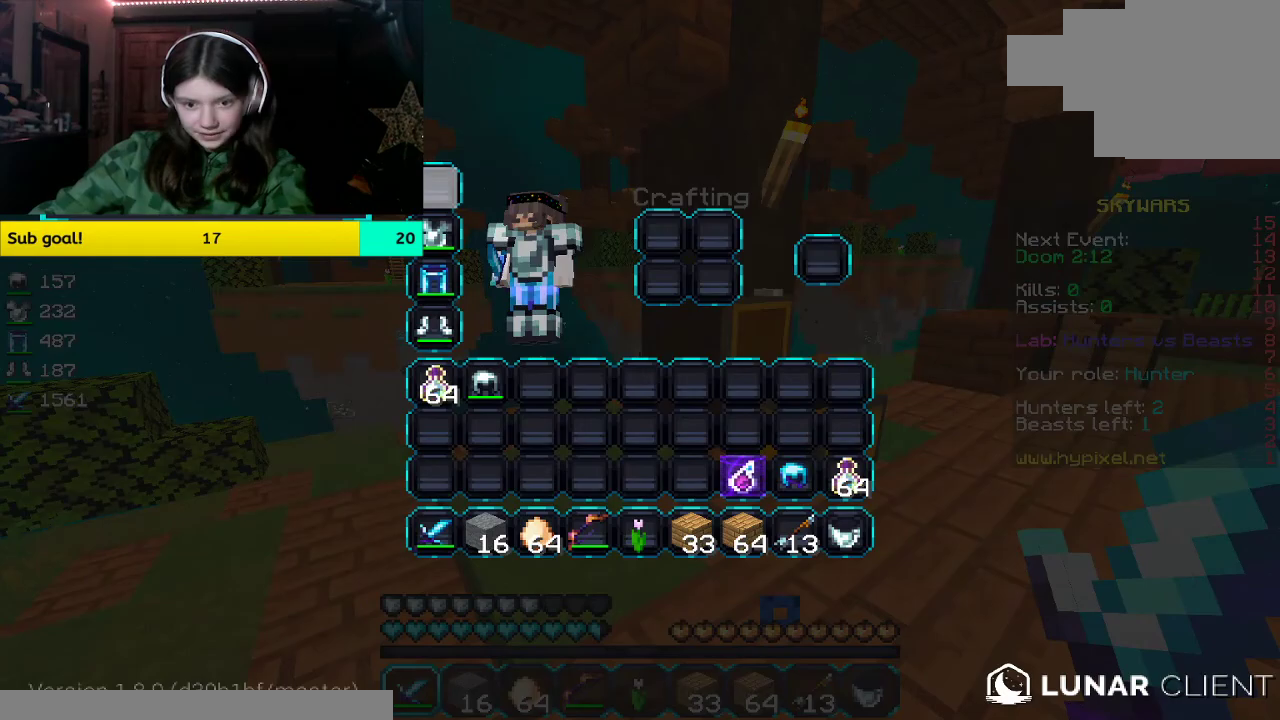
{"keys": [], "mouse": [], "events": []}
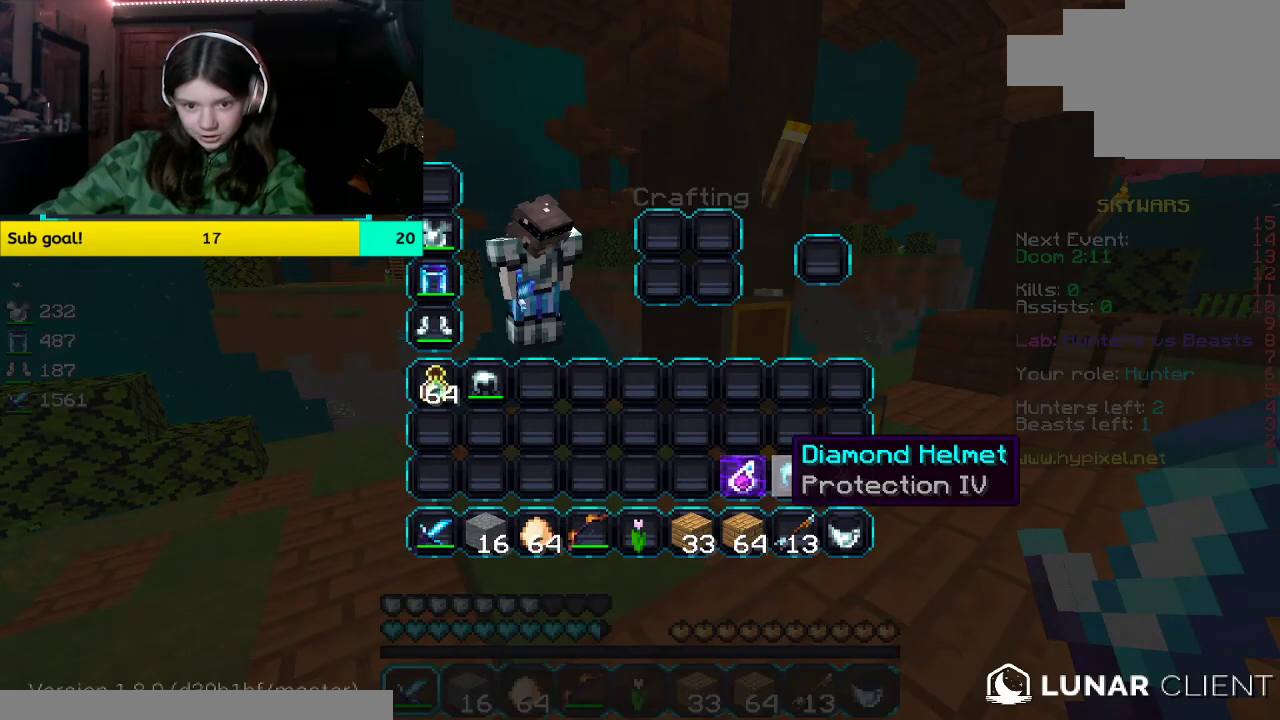
{"keys": ["w"], "mouse": ["left"], "events": [[402, "mouse_left", "down"], [402, "w", "down"]]}
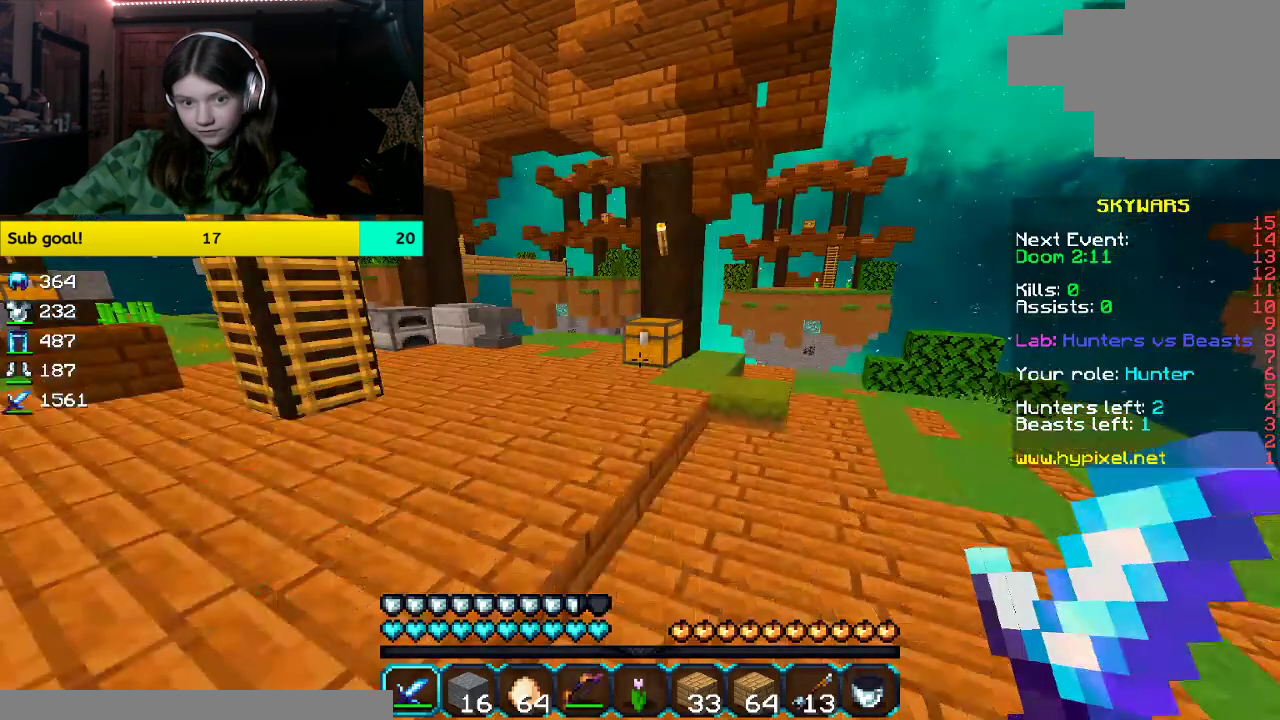
{"keys": ["w"], "mouse": ["right"], "events": [[51, "mouse_left", "up"], [51, "space", "down"], [218, "mouse_right", "down"], [369, "space", "up"]]}
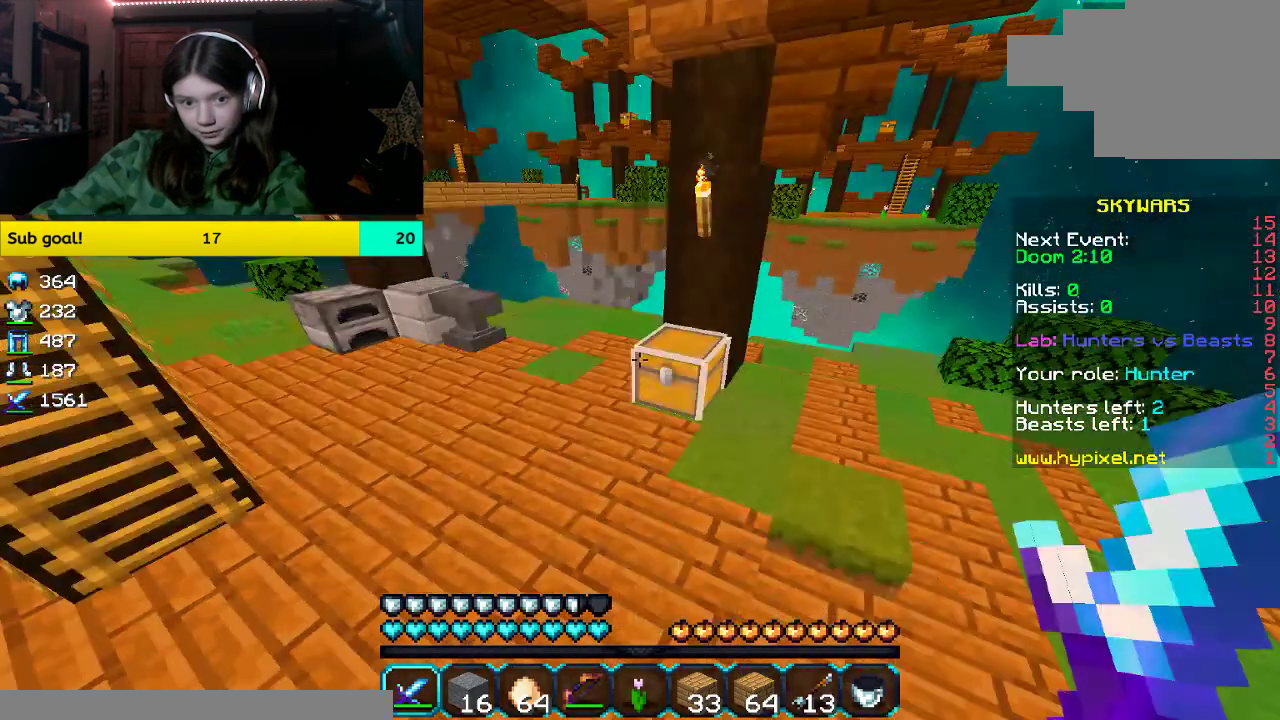
{"keys": [], "mouse": []}
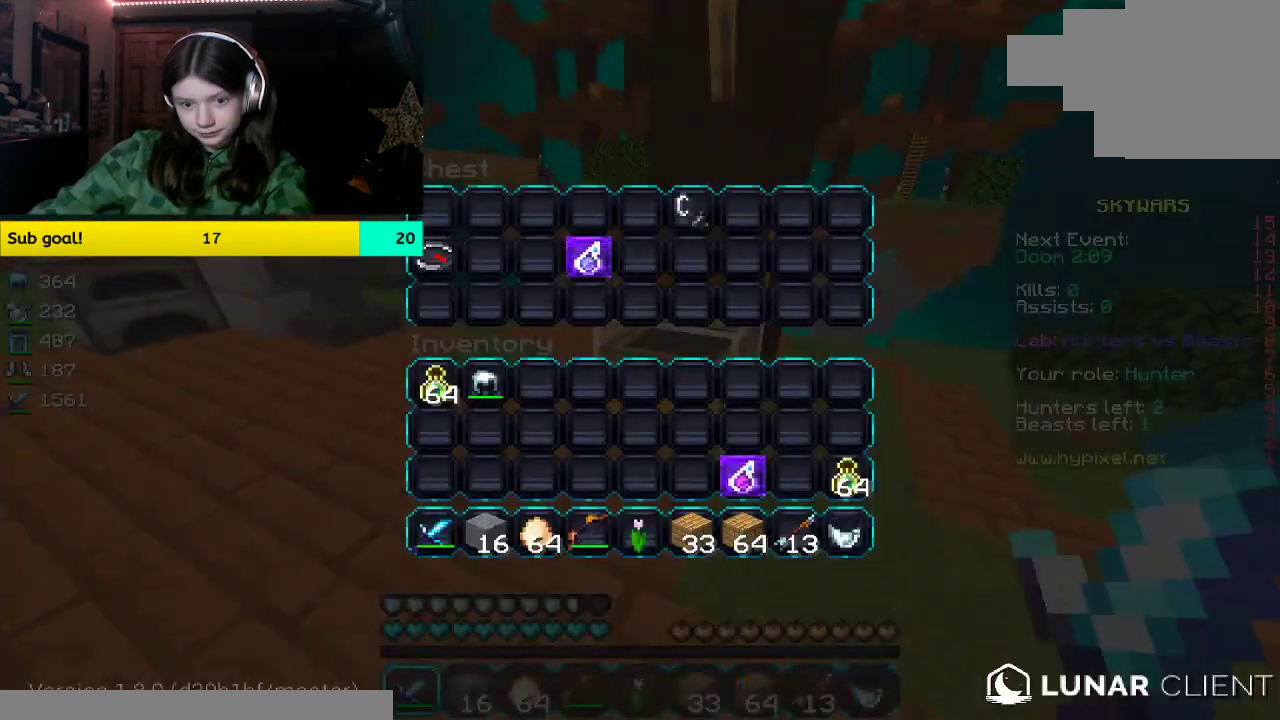
{"keys": [], "mouse": [], "events": []}
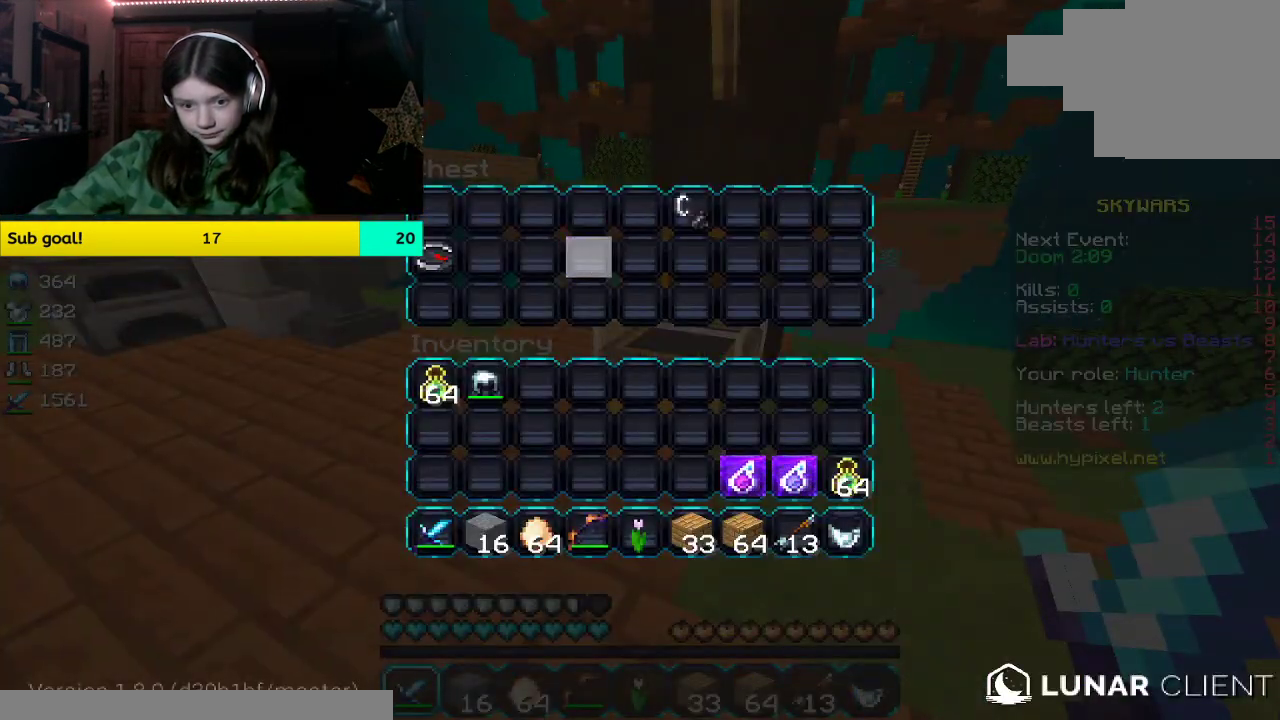
{"keys": [], "mouse": [], "events": []}
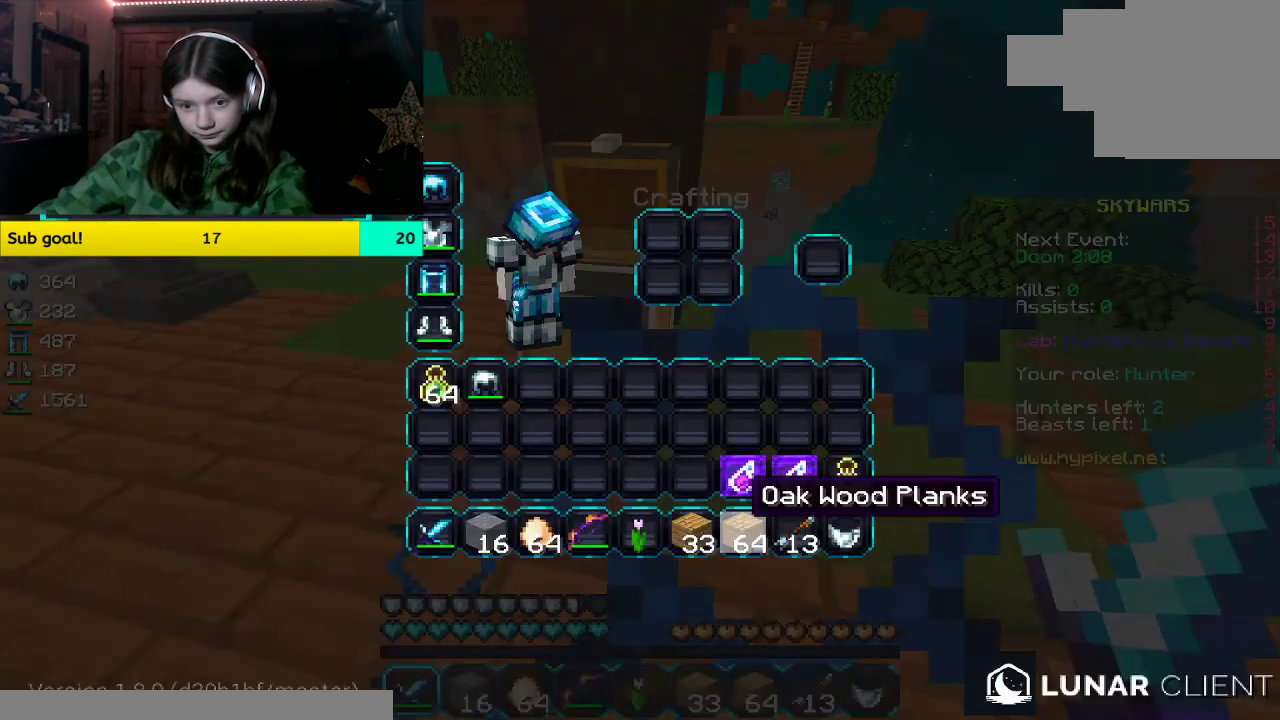
{"keys": [], "mouse": [], "events": []}